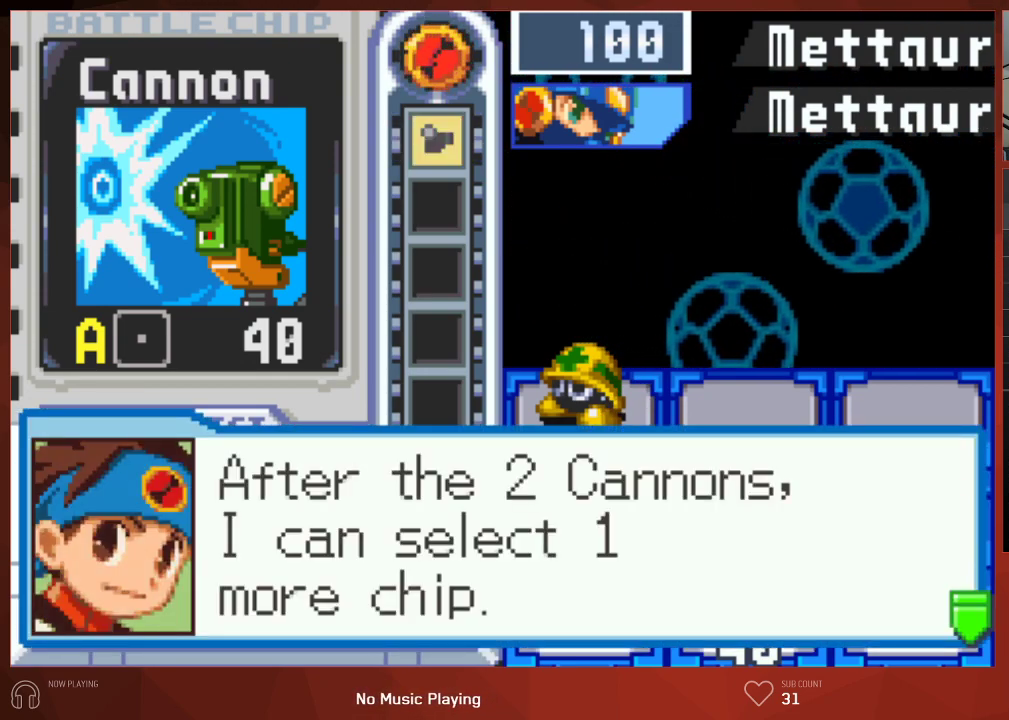
Gameplay with a controller (PlayStation layout); each line is a JSON object with the inputs held at the frame after it. "button_events" lists button changes between this image and that frame as [ms after this image, input, new state], when the widget could be followed in between (sticks are given only as held states).
{"buttons": ["CIRCLE"], "left_stick": "center", "right_stick": "center", "button_events": [[400, "DPAD_RIGHT", "down"], [467, "DPAD_RIGHT", "up"]]}
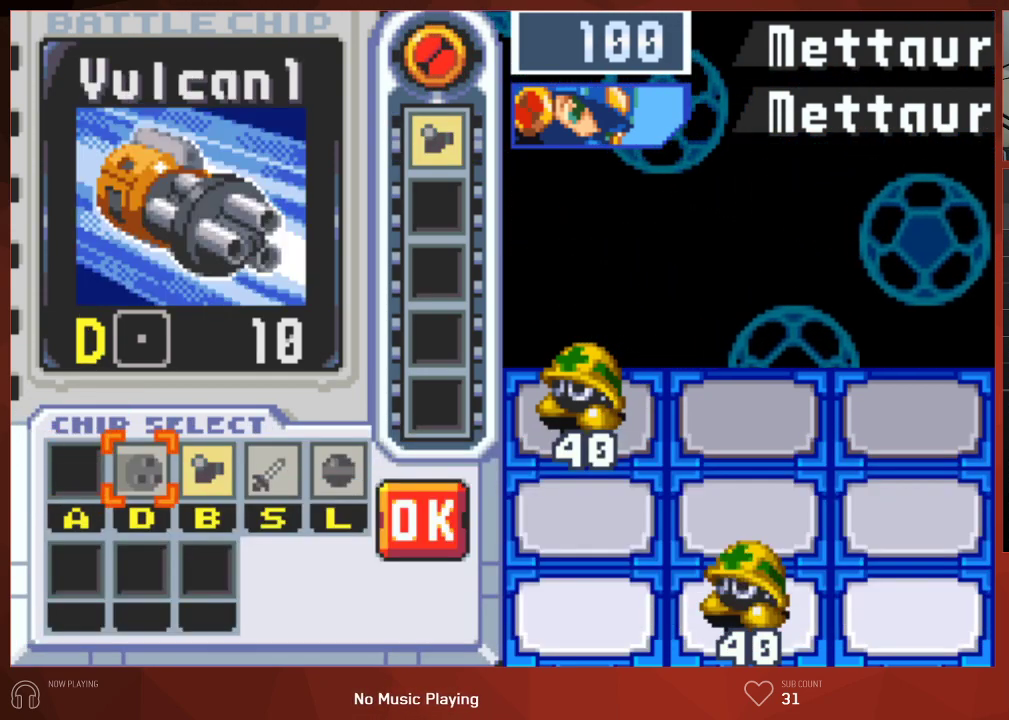
{"buttons": ["CIRCLE", "DPAD_RIGHT"], "left_stick": "center", "right_stick": "center", "button_events": [[417, "DPAD_RIGHT", "down"]]}
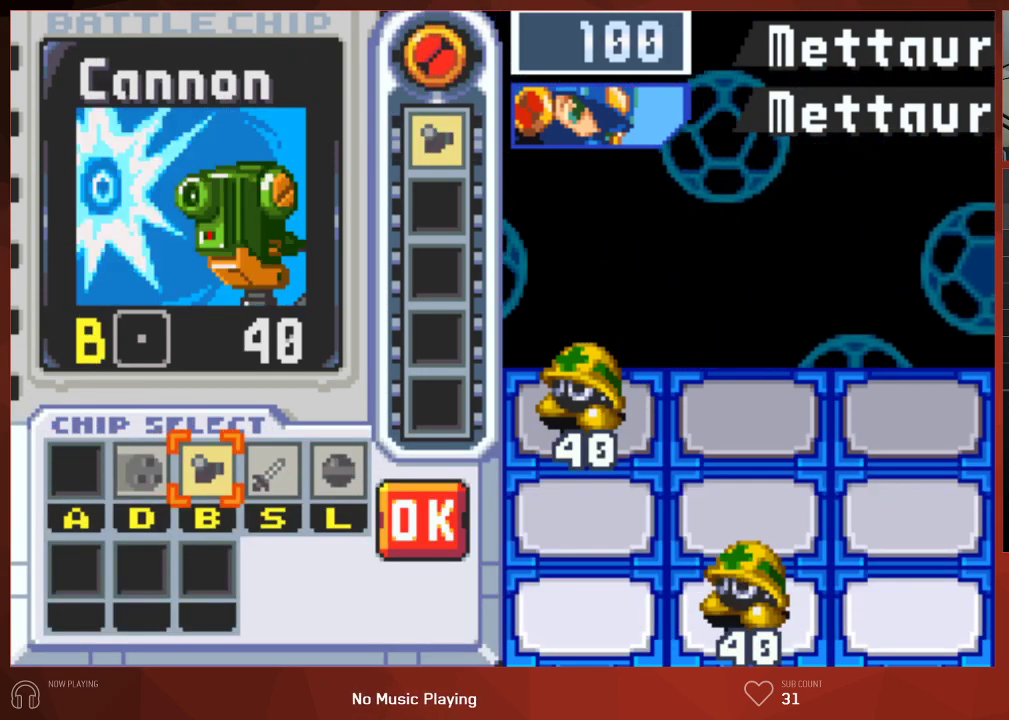
{"buttons": ["CROSS", "CIRCLE"], "left_stick": "center", "right_stick": "center"}
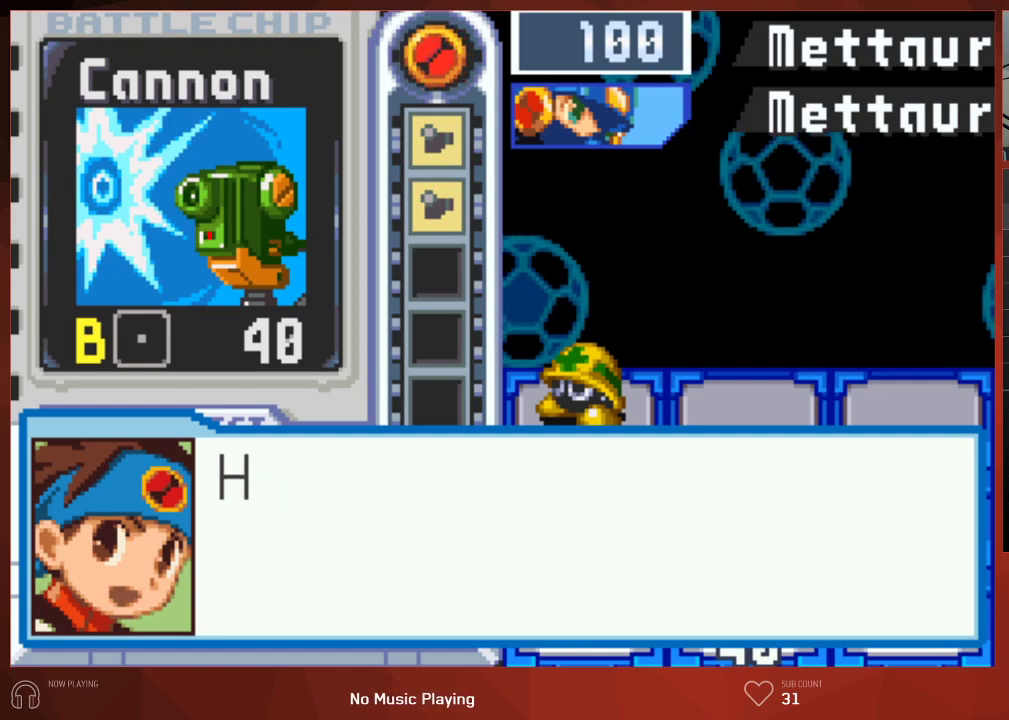
{"buttons": ["CIRCLE"], "left_stick": "center", "right_stick": "center"}
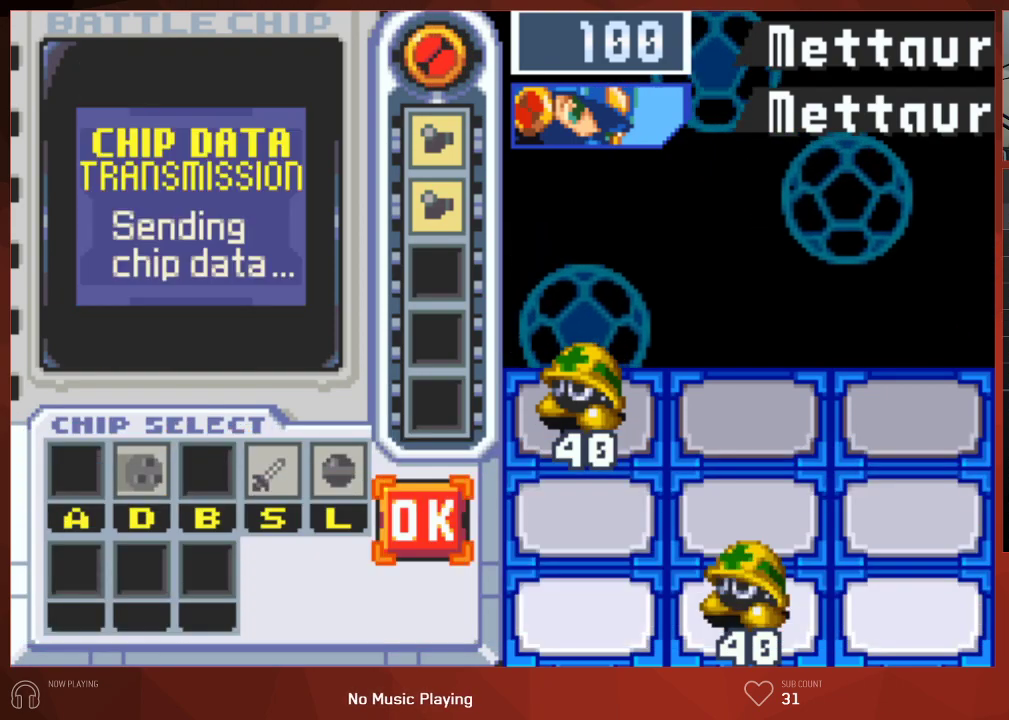
{"buttons": ["CIRCLE"], "left_stick": "center", "right_stick": "center", "button_events": []}
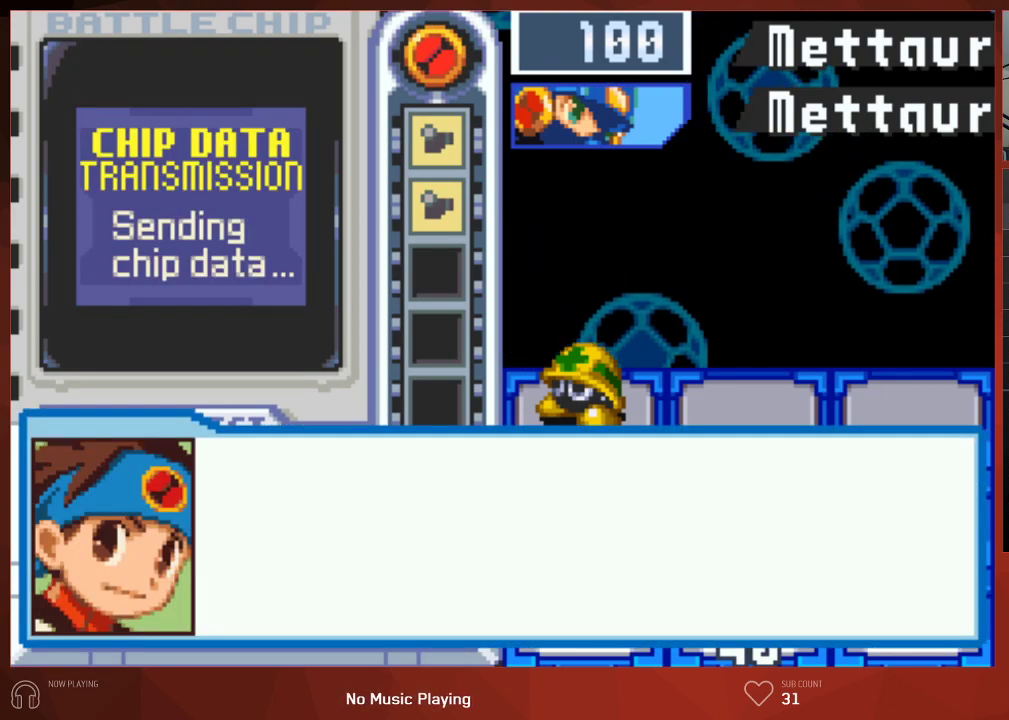
{"buttons": ["CIRCLE"], "left_stick": "center", "right_stick": "center", "button_events": []}
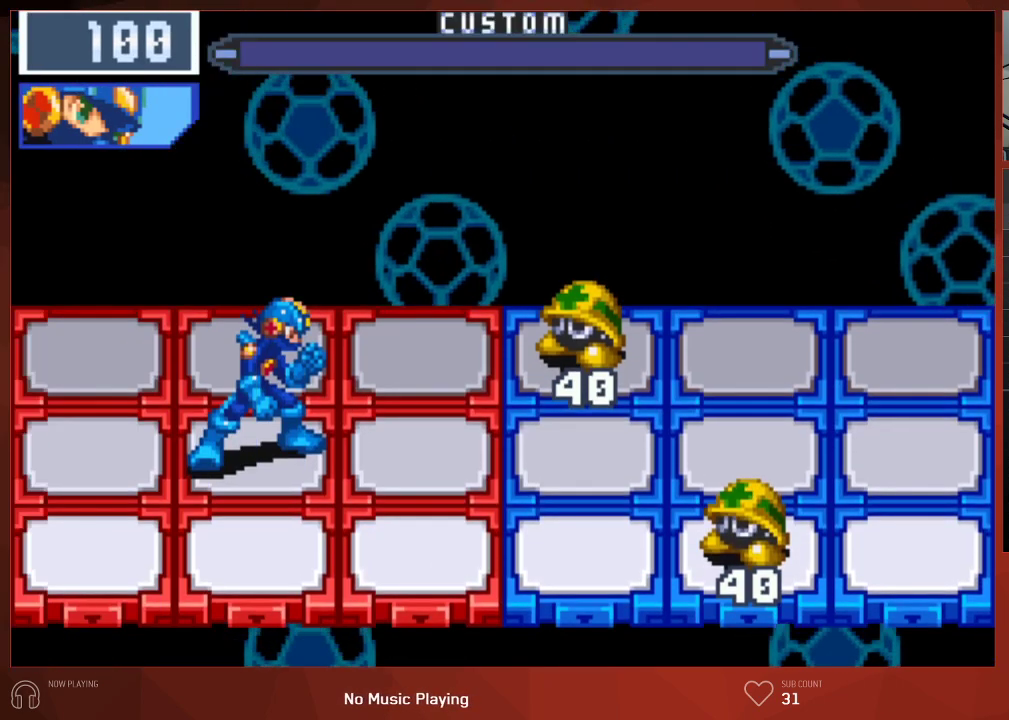
{"buttons": ["CROSS", "CIRCLE"], "left_stick": "center", "right_stick": "center"}
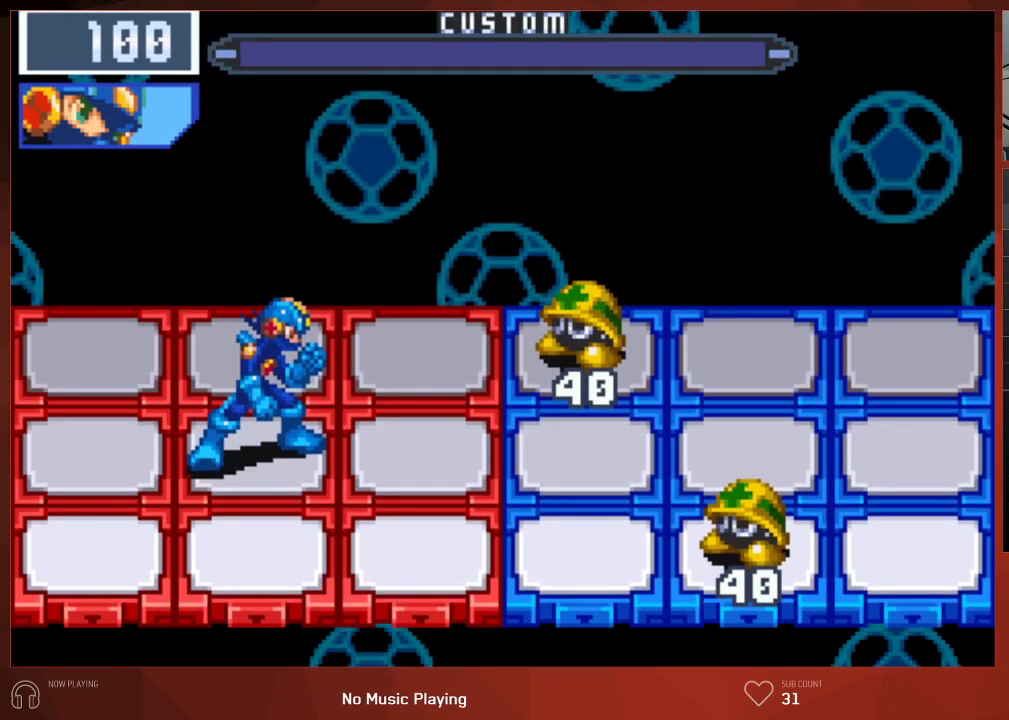
{"buttons": ["CIRCLE"], "left_stick": "center", "right_stick": "center"}
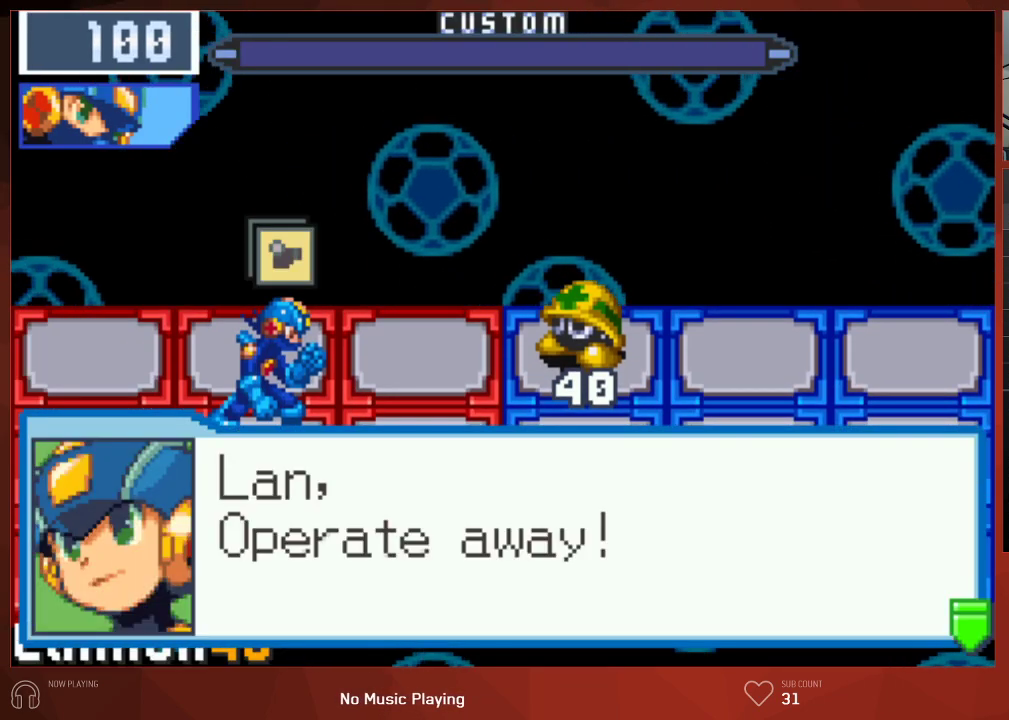
{"buttons": ["CIRCLE"], "left_stick": "center", "right_stick": "center", "button_events": []}
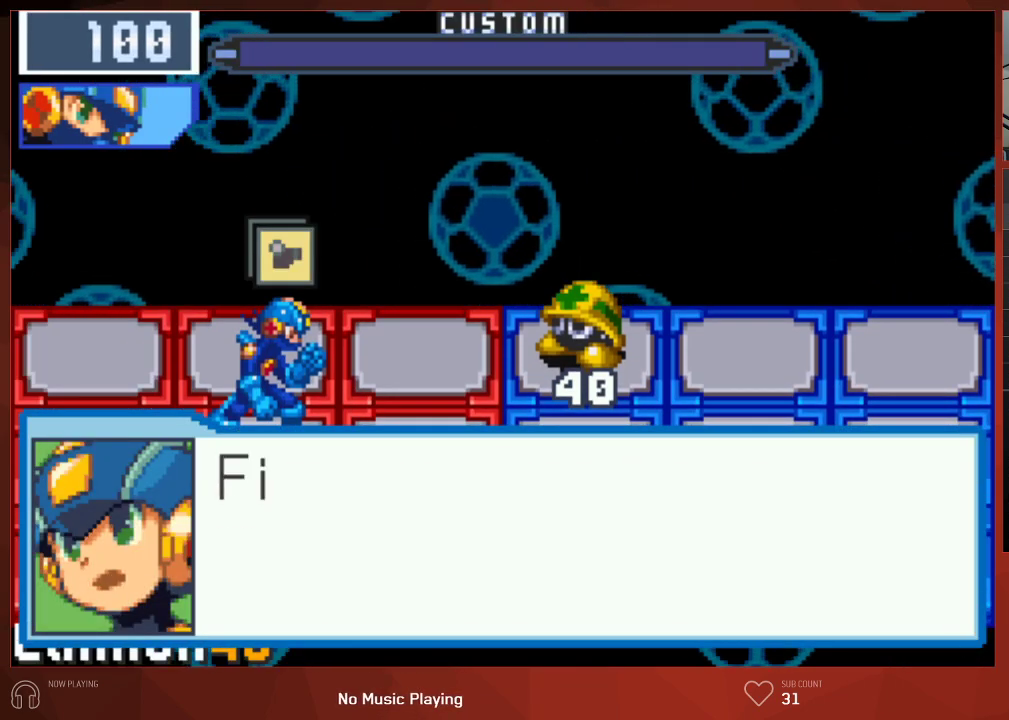
{"buttons": ["CIRCLE"], "left_stick": "center", "right_stick": "center", "button_events": []}
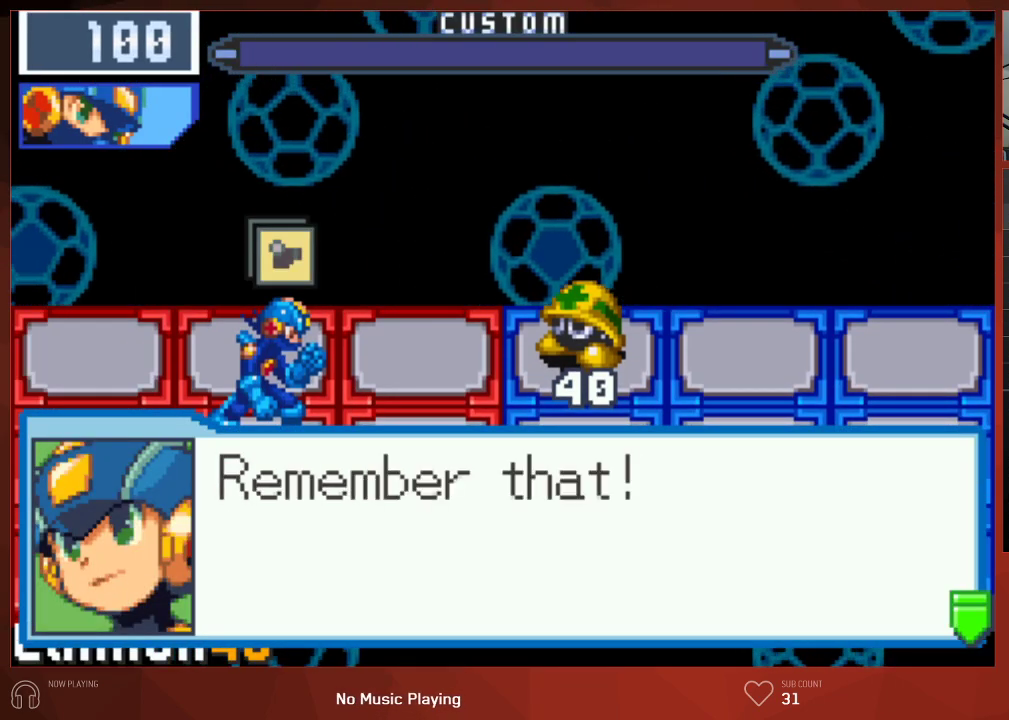
{"buttons": ["CIRCLE"], "left_stick": "center", "right_stick": "center", "button_events": []}
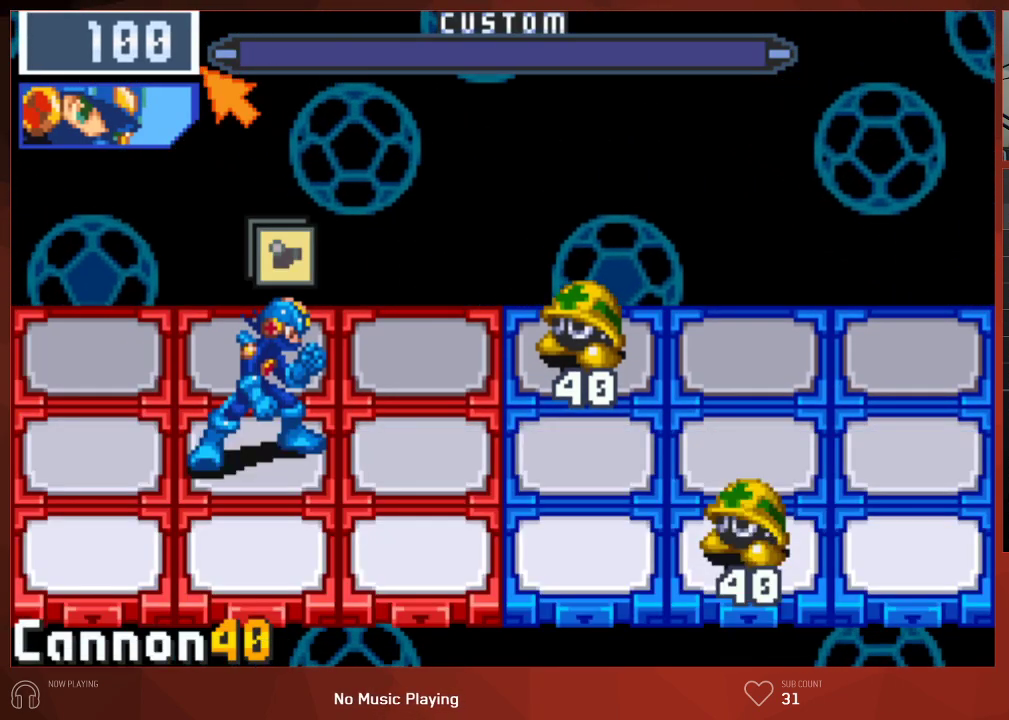
{"buttons": ["CROSS", "CIRCLE"], "left_stick": "center", "right_stick": "center"}
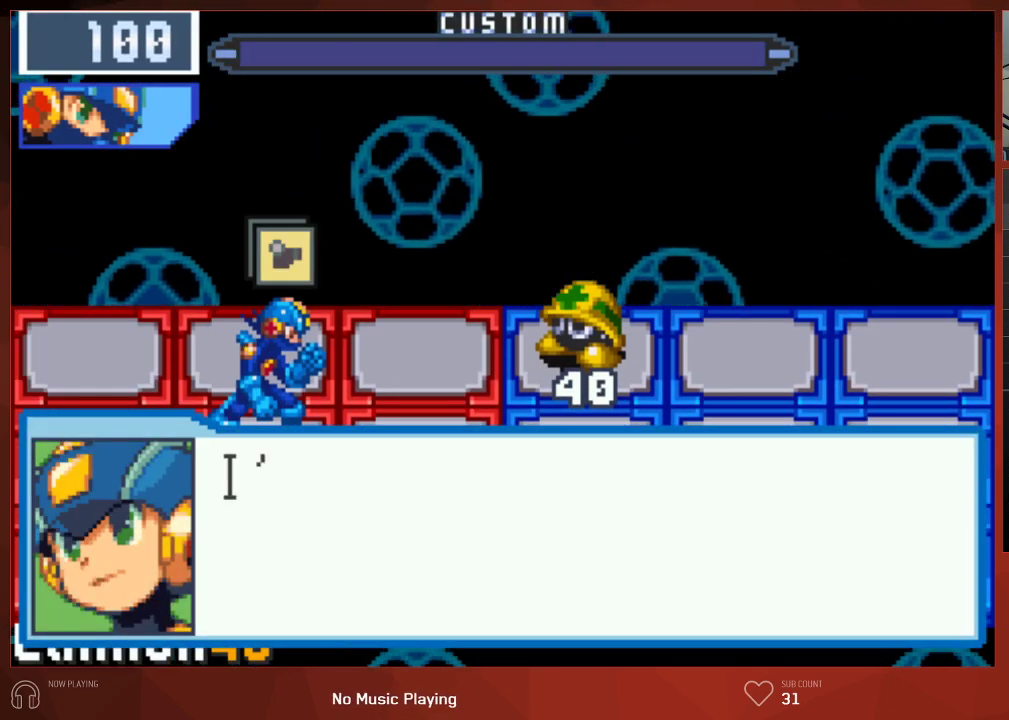
{"buttons": ["CIRCLE"], "left_stick": "center", "right_stick": "center"}
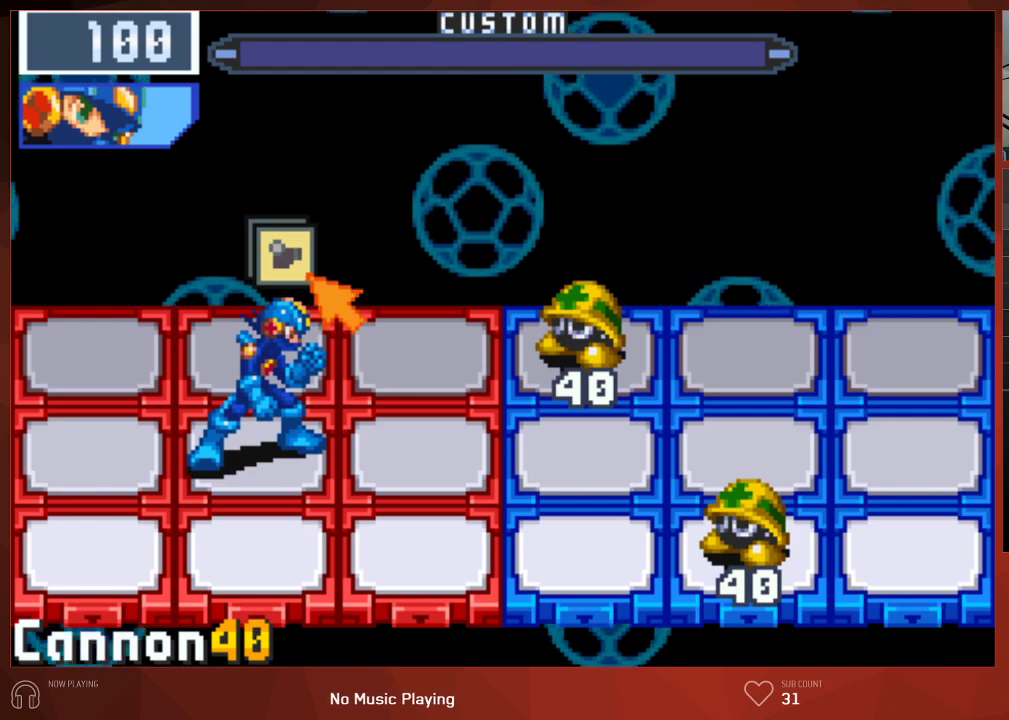
{"buttons": ["CIRCLE"], "left_stick": "center", "right_stick": "center", "button_events": []}
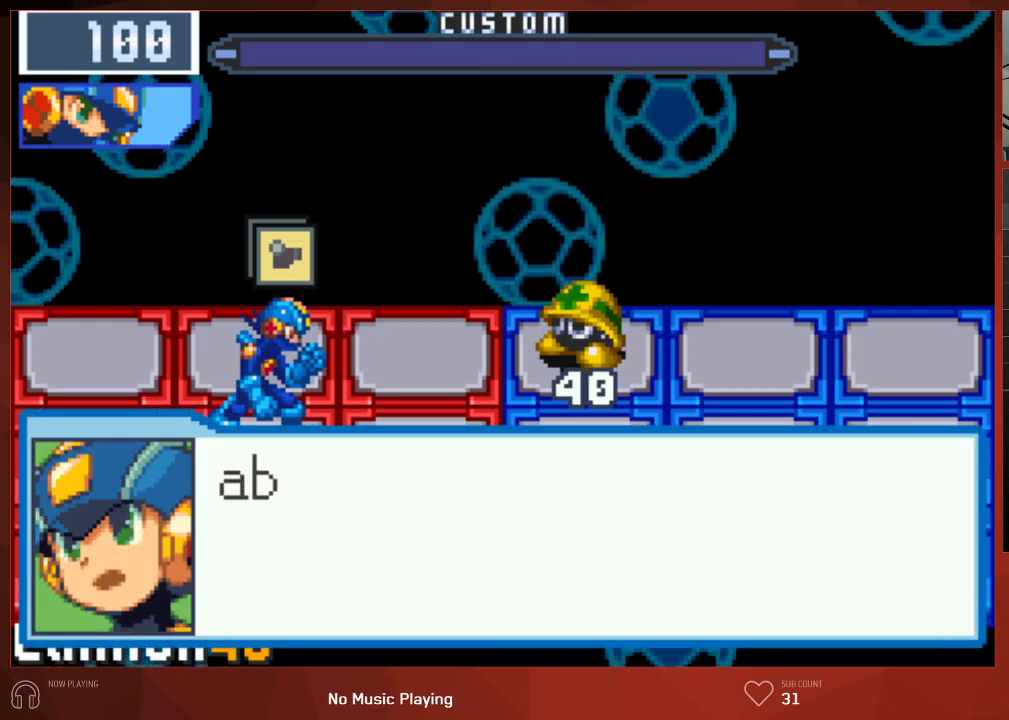
{"buttons": ["CIRCLE"], "left_stick": "center", "right_stick": "center", "button_events": []}
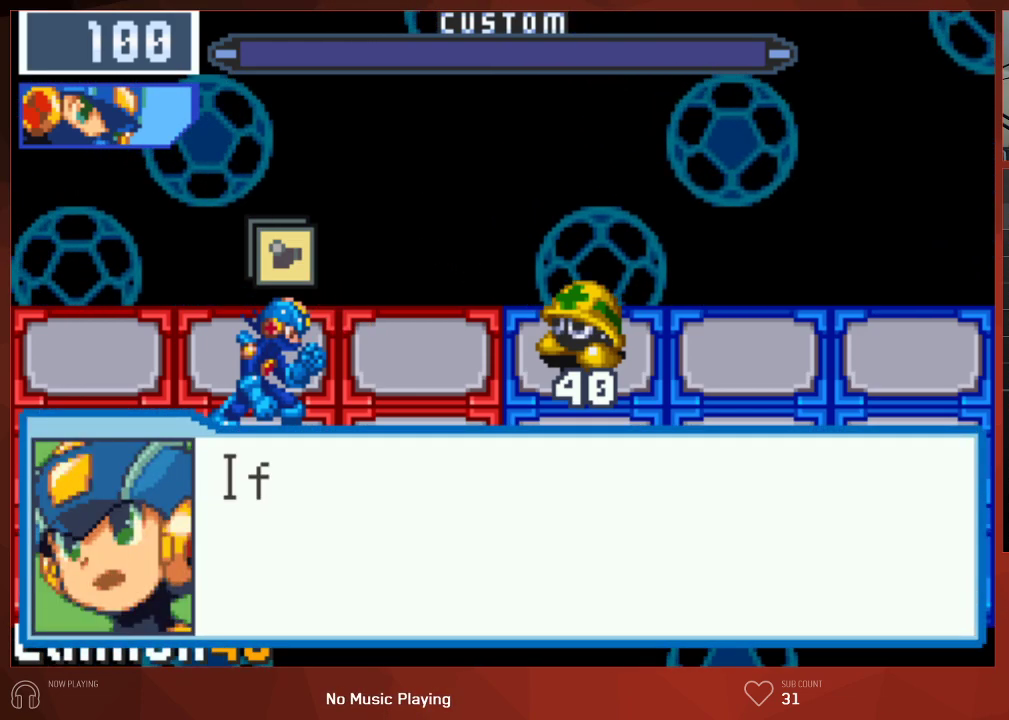
{"buttons": ["CROSS", "CIRCLE"], "left_stick": "center", "right_stick": "center"}
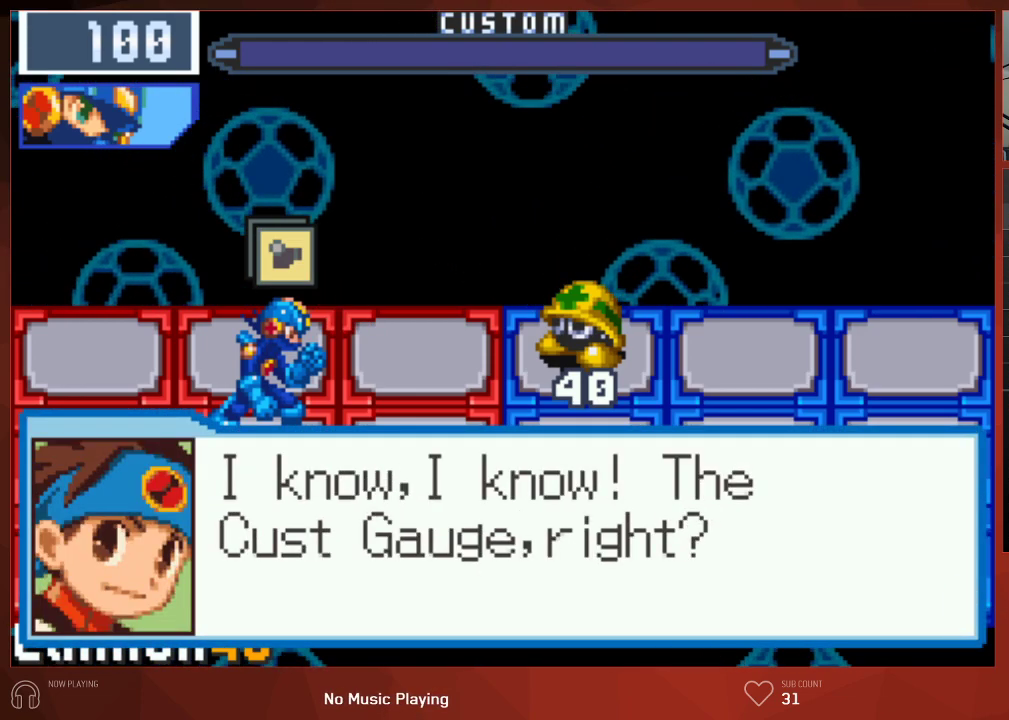
{"buttons": ["CIRCLE"], "left_stick": "center", "right_stick": "center"}
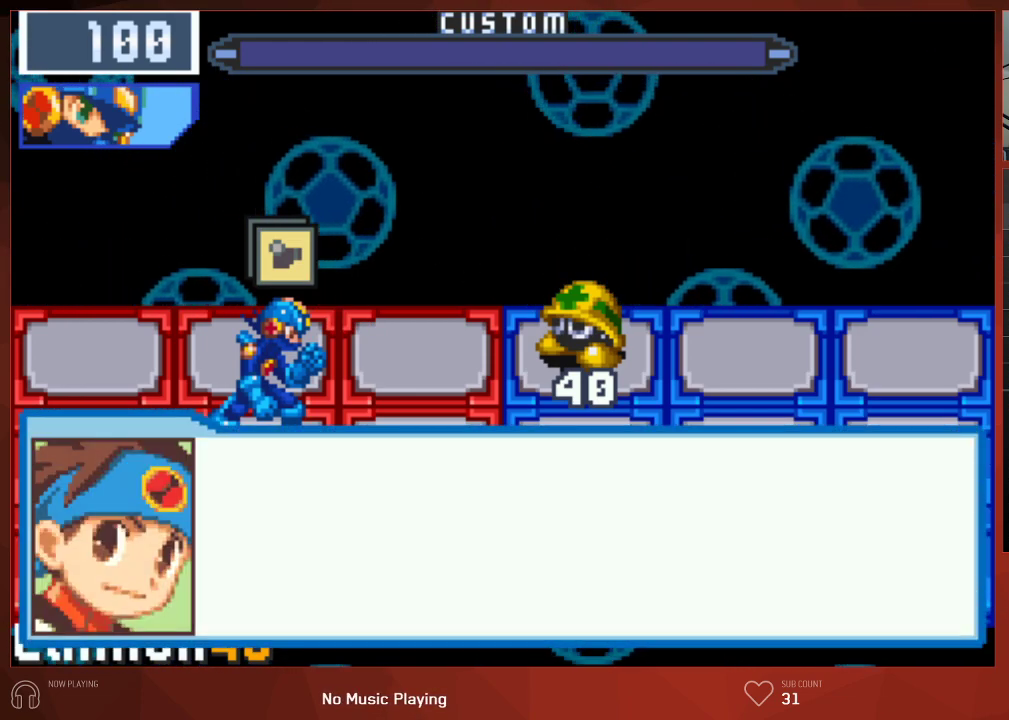
{"buttons": ["CROSS", "CIRCLE"], "left_stick": "center", "right_stick": "center"}
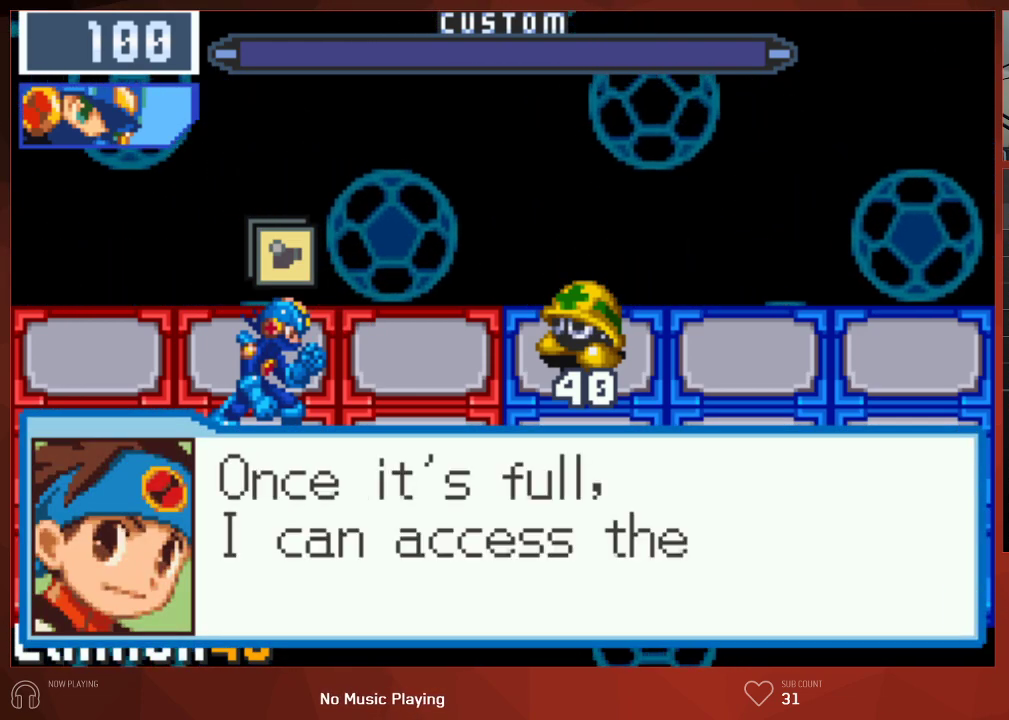
{"buttons": ["CIRCLE"], "left_stick": "center", "right_stick": "center"}
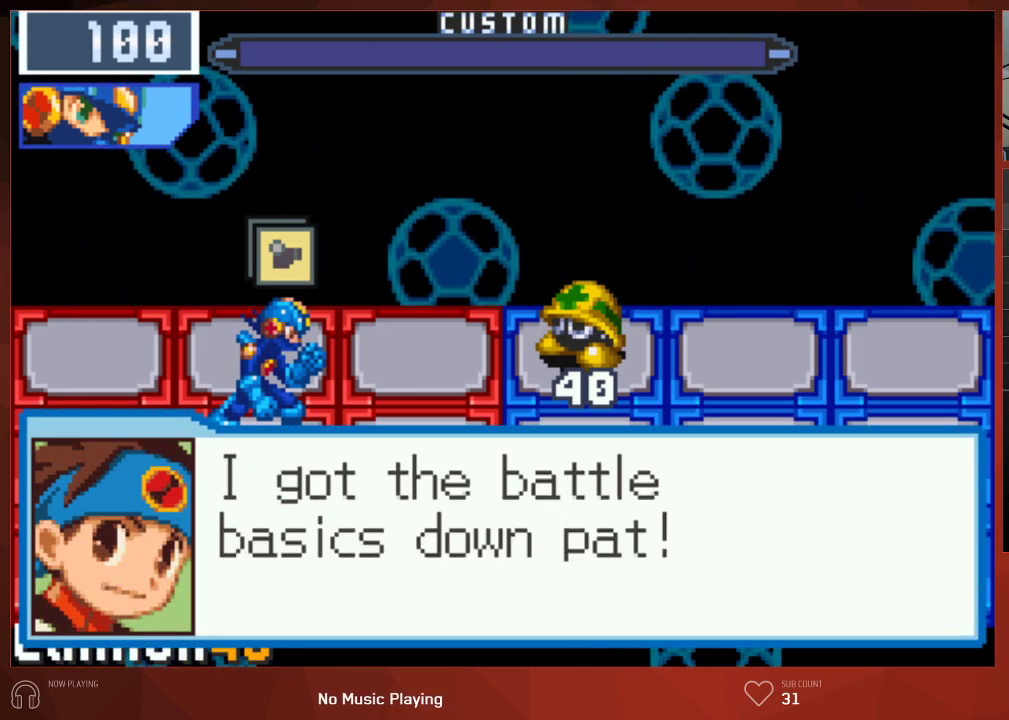
{"buttons": ["CROSS", "CIRCLE"], "left_stick": "center", "right_stick": "center"}
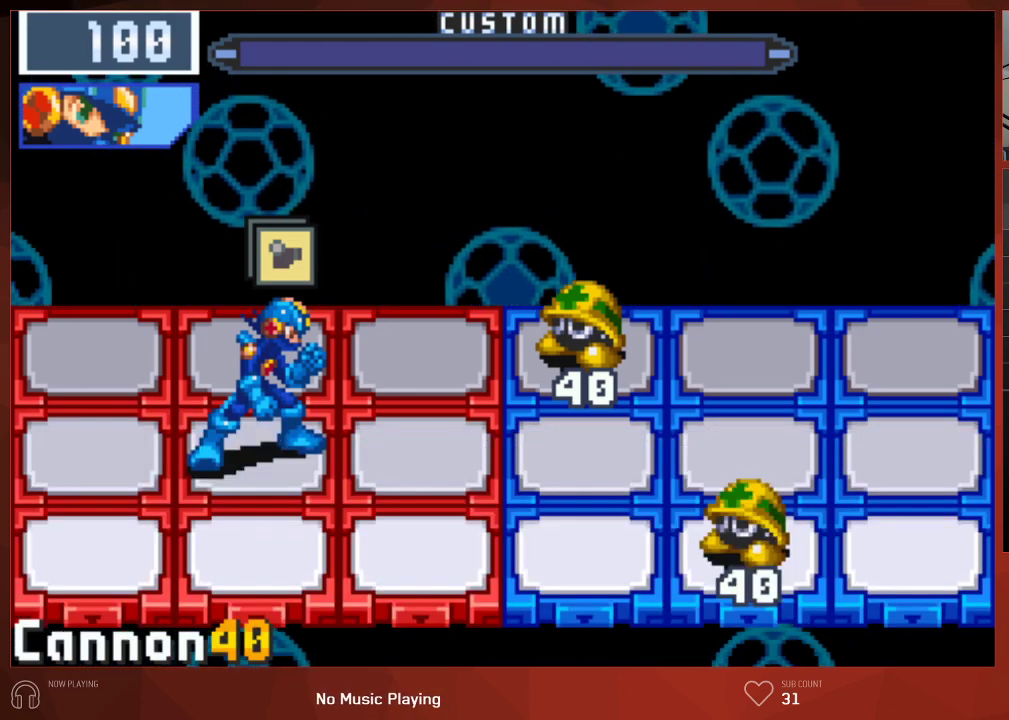
{"buttons": [], "left_stick": "center", "right_stick": "center"}
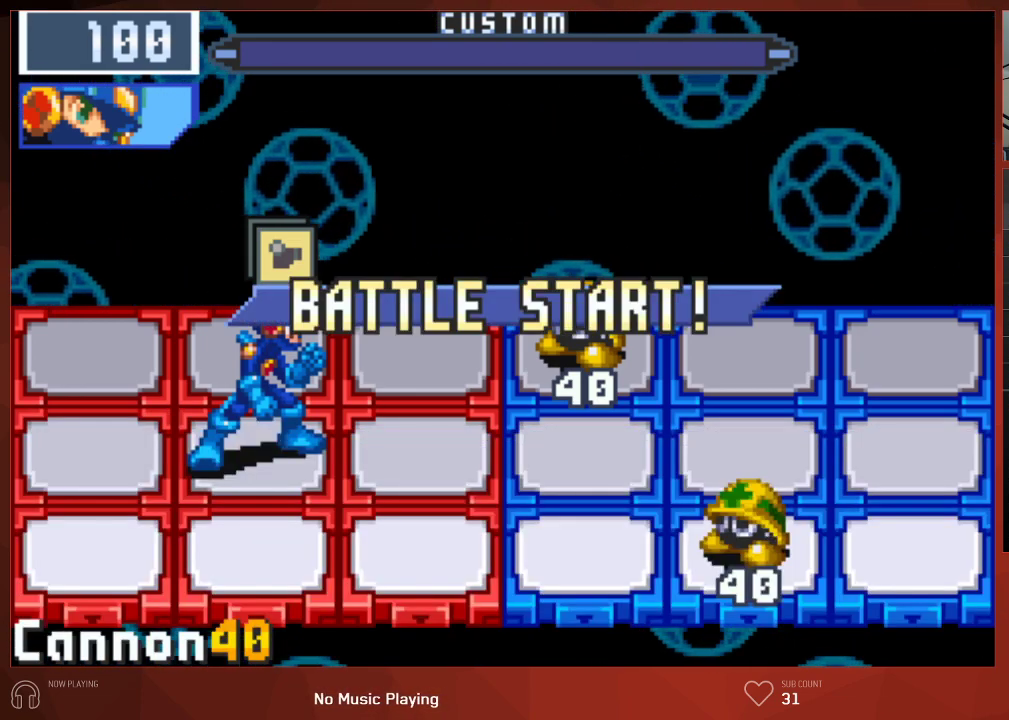
{"buttons": ["DPAD_DOWN"], "left_stick": "center", "right_stick": "center", "button_events": [[67, "DPAD_DOWN", "down"]]}
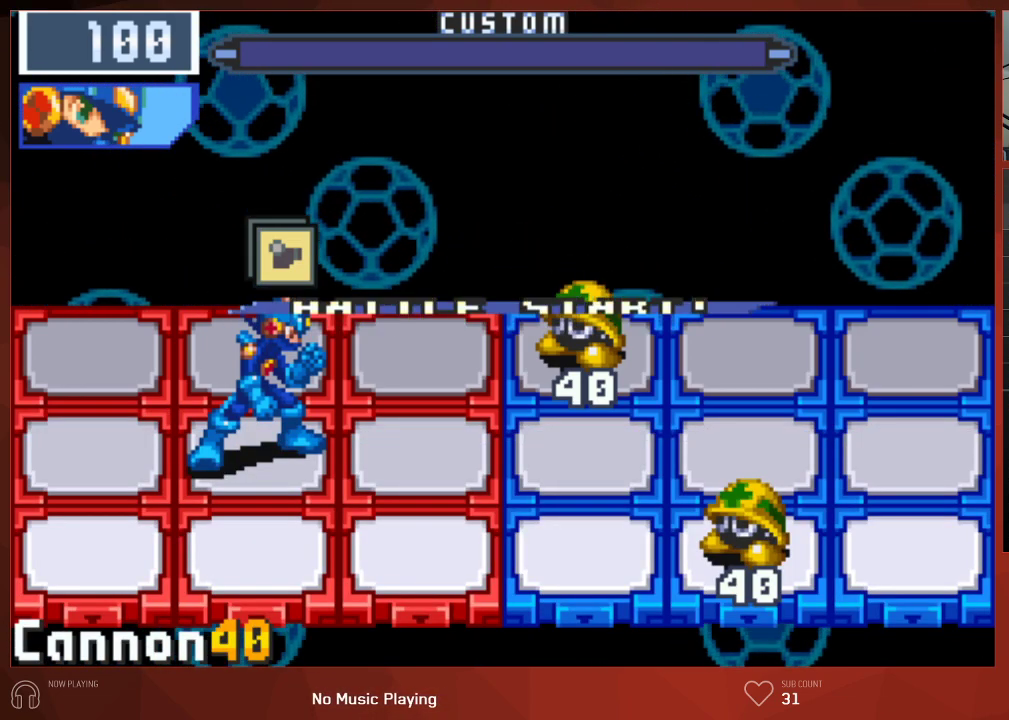
{"buttons": [], "left_stick": "center", "right_stick": "center", "button_events": [[167, "DPAD_DOWN", "up"]]}
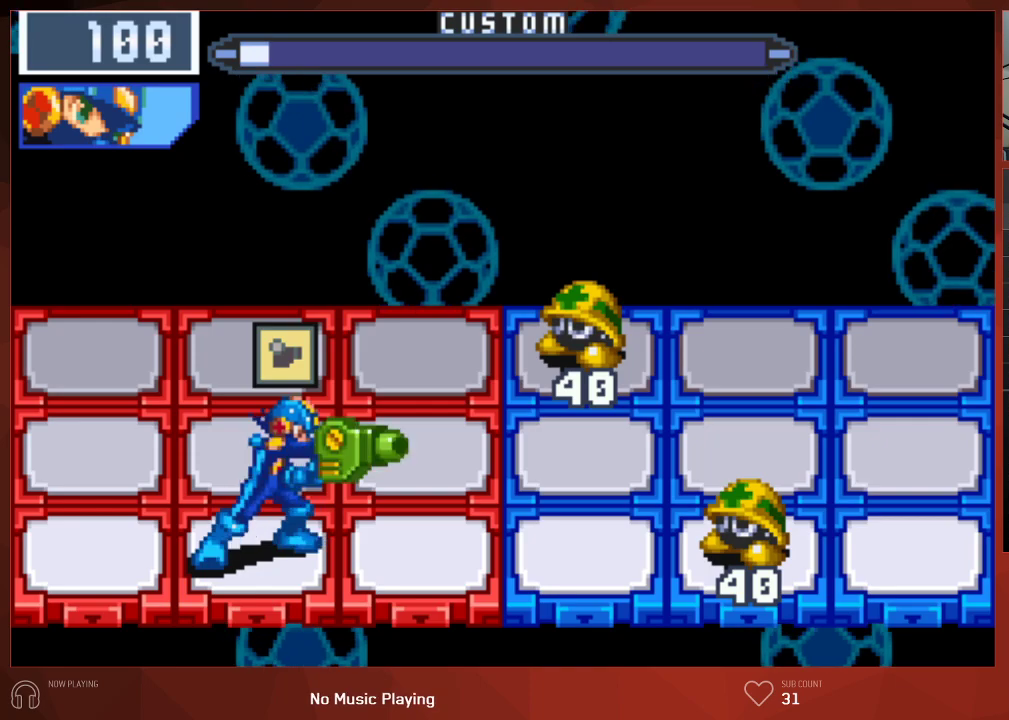
{"buttons": [], "left_stick": "center", "right_stick": "center", "button_events": [[317, "DPAD_UP", "down"], [467, "DPAD_UP", "up"]]}
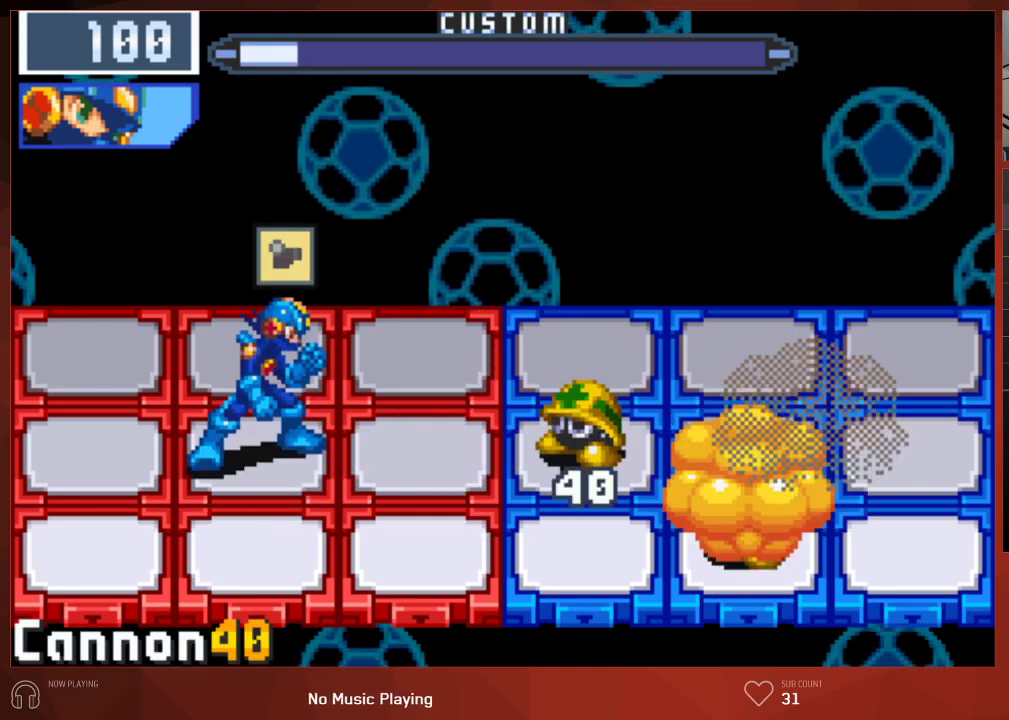
{"buttons": [], "left_stick": "center", "right_stick": "center", "button_events": []}
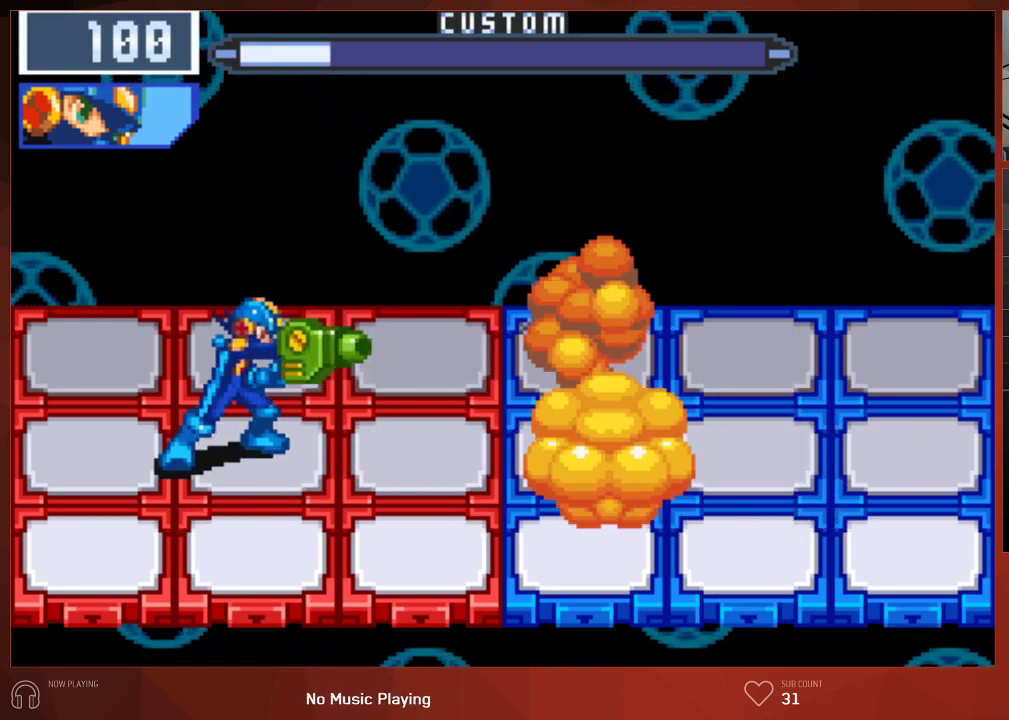
{"buttons": ["CIRCLE"], "left_stick": "center", "right_stick": "center", "button_events": [[267, "CIRCLE", "down"]]}
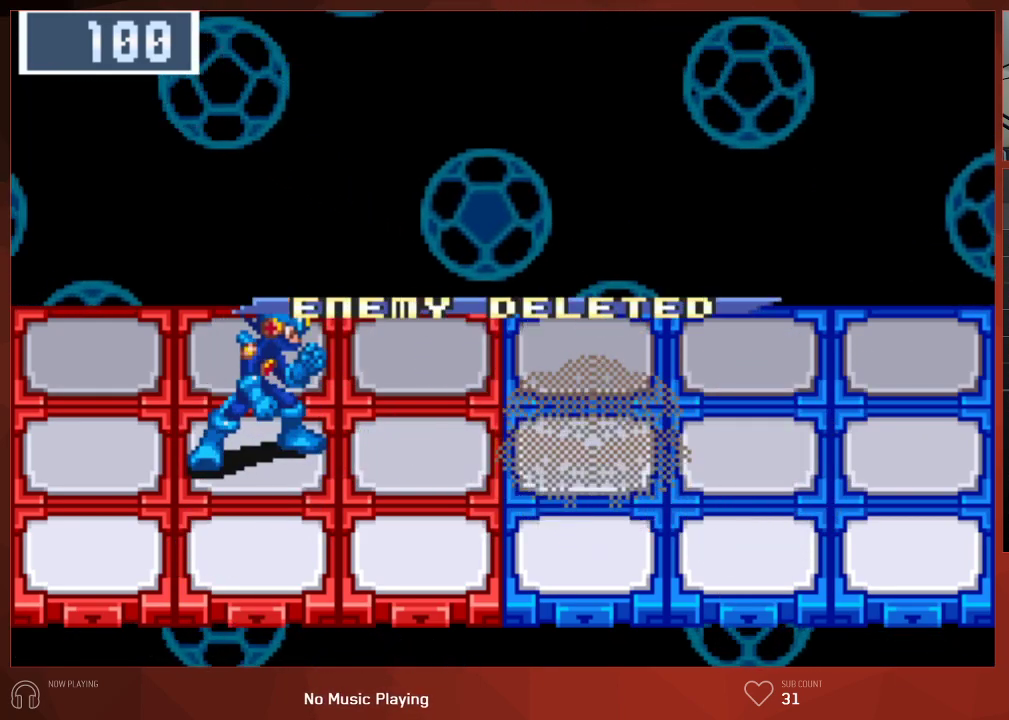
{"buttons": ["CIRCLE"], "left_stick": "center", "right_stick": "center", "button_events": []}
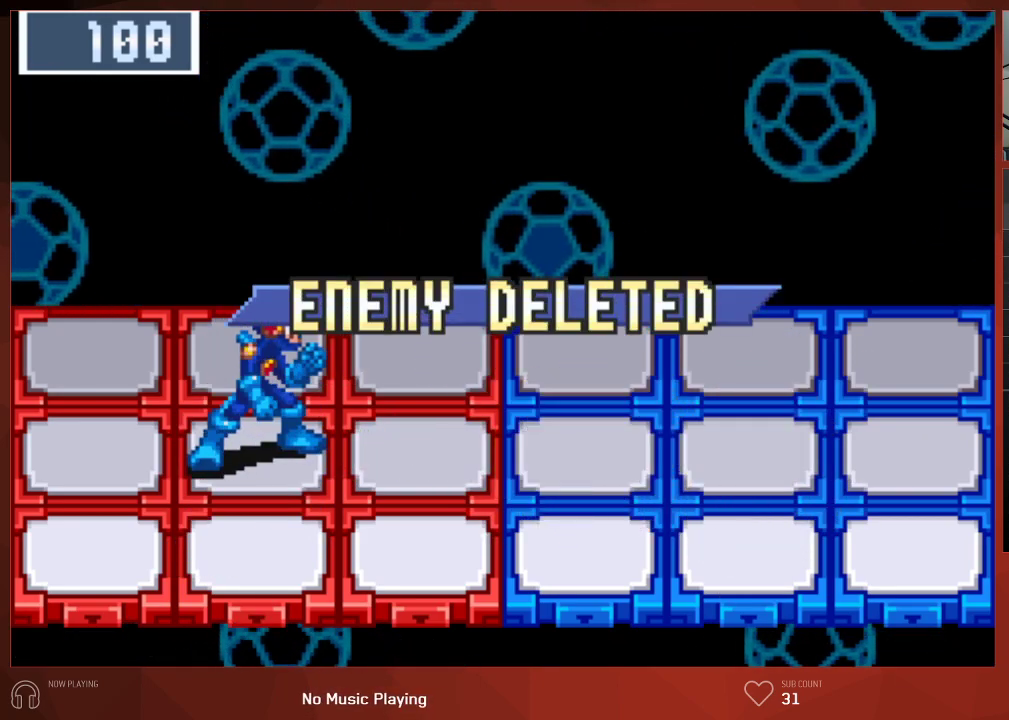
{"buttons": ["CIRCLE"], "left_stick": "center", "right_stick": "center", "button_events": []}
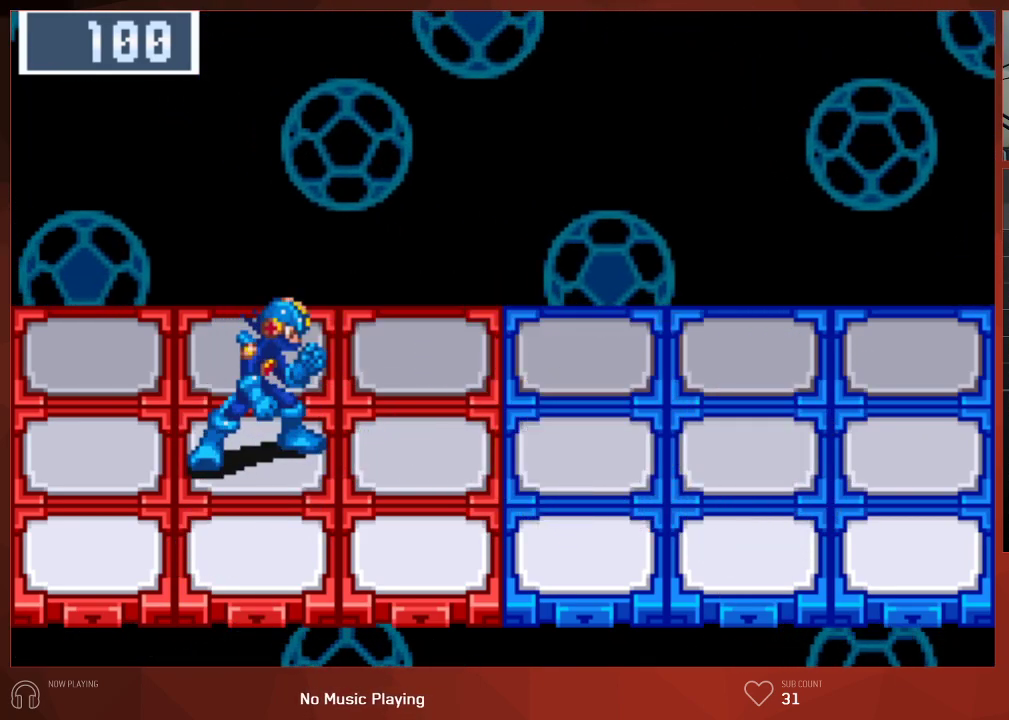
{"buttons": ["CIRCLE"], "left_stick": "center", "right_stick": "center", "button_events": []}
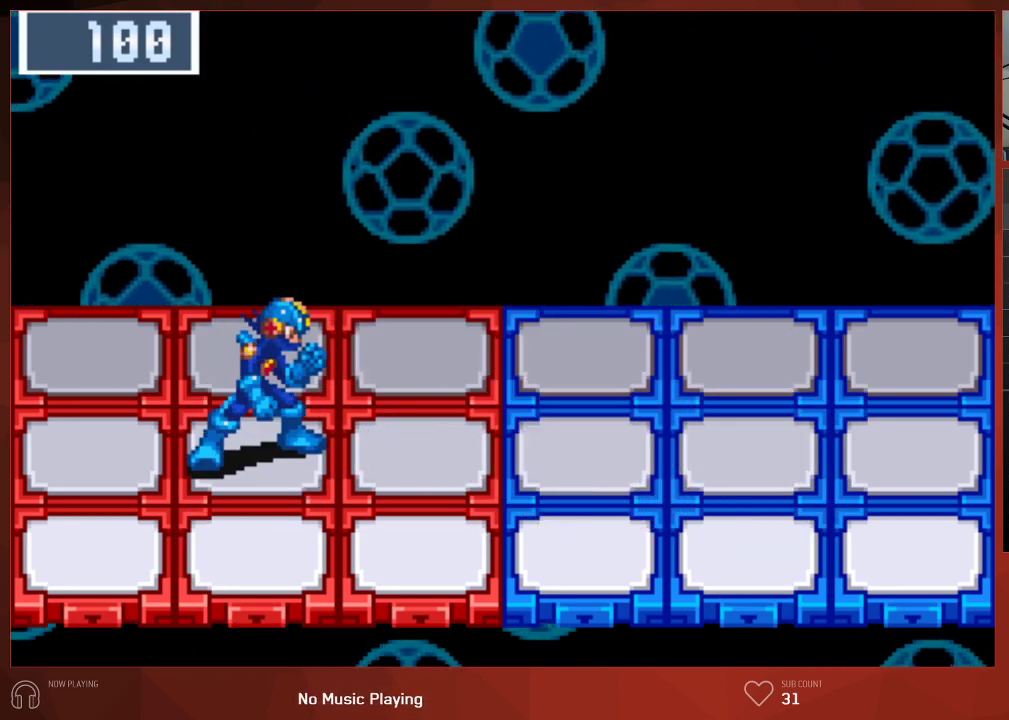
{"buttons": ["CIRCLE"], "left_stick": "center", "right_stick": "center", "button_events": []}